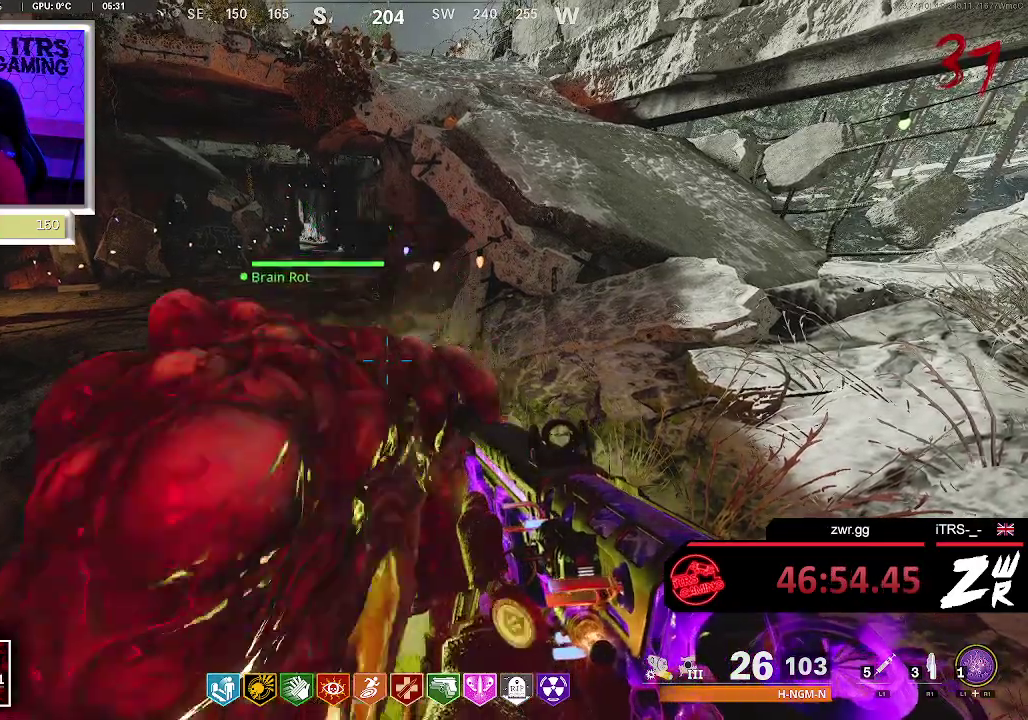
Gameplay with a controller (PlayStation layout); each line is a JSON object with the inputs held at the frame after it. "events" lists button and stick changes between this image and that frame as [ms after this image, input, new state], when the widget could be followed in between. This overlay highlights the sticks when they move; stick clicks (L3 R3) are not distinguishable. Not read: R1.
{"buttons": [], "left_stick": "center", "right_stick": "up", "events": [[500, "right_stick", "up"]]}
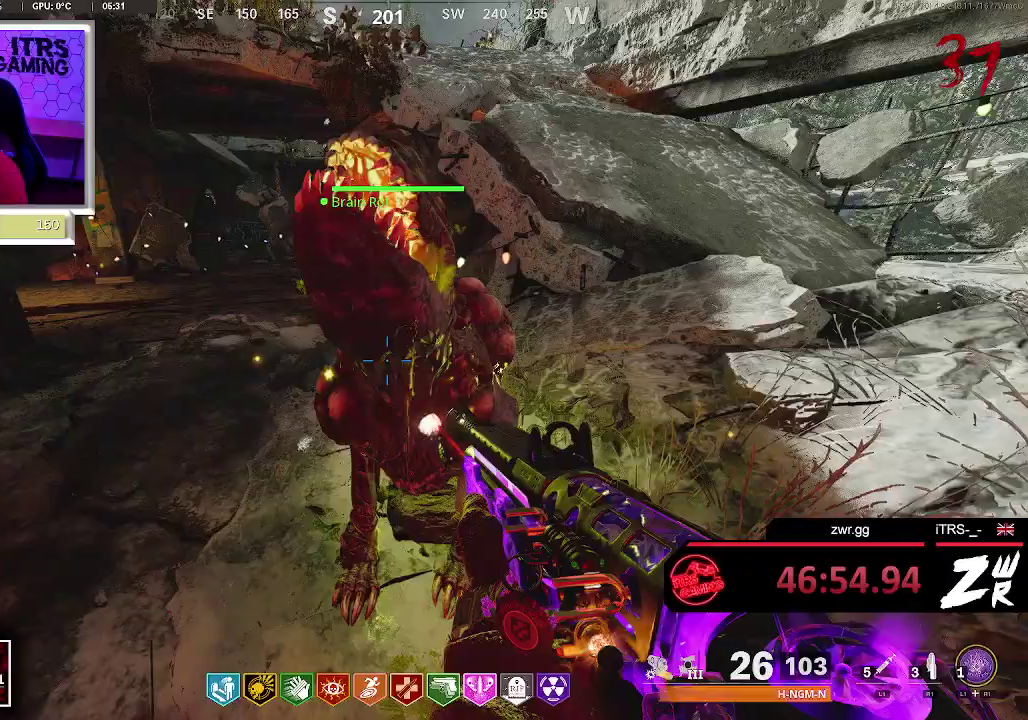
{"buttons": [], "left_stick": "center", "right_stick": "center", "events": [[167, "right_stick", "center"]]}
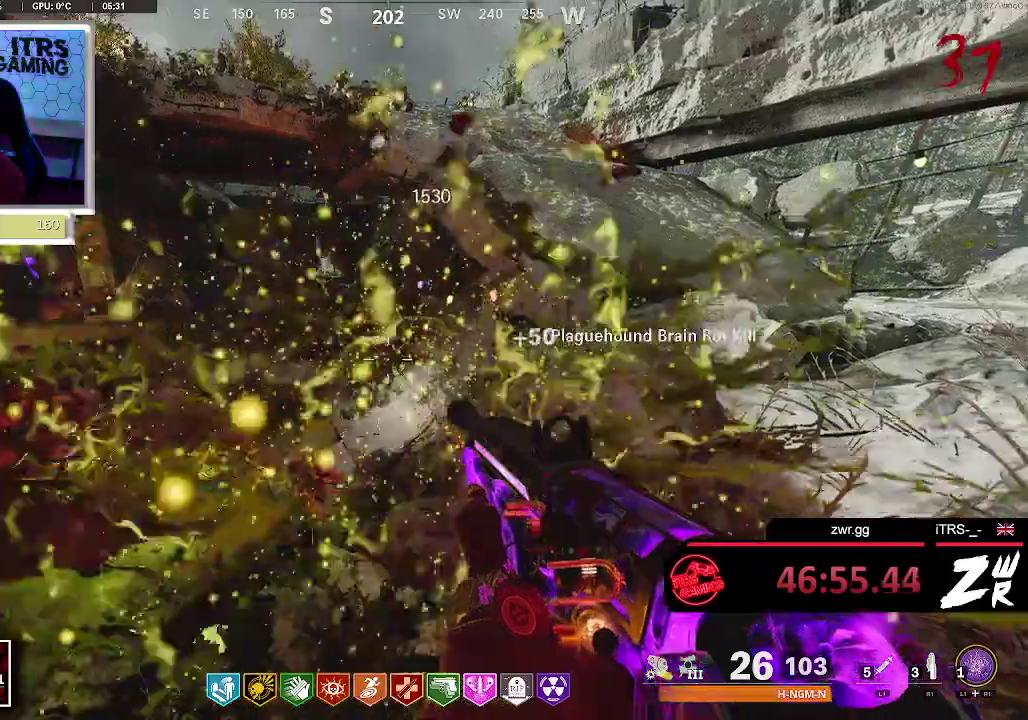
{"buttons": [], "left_stick": "center", "right_stick": "center", "events": []}
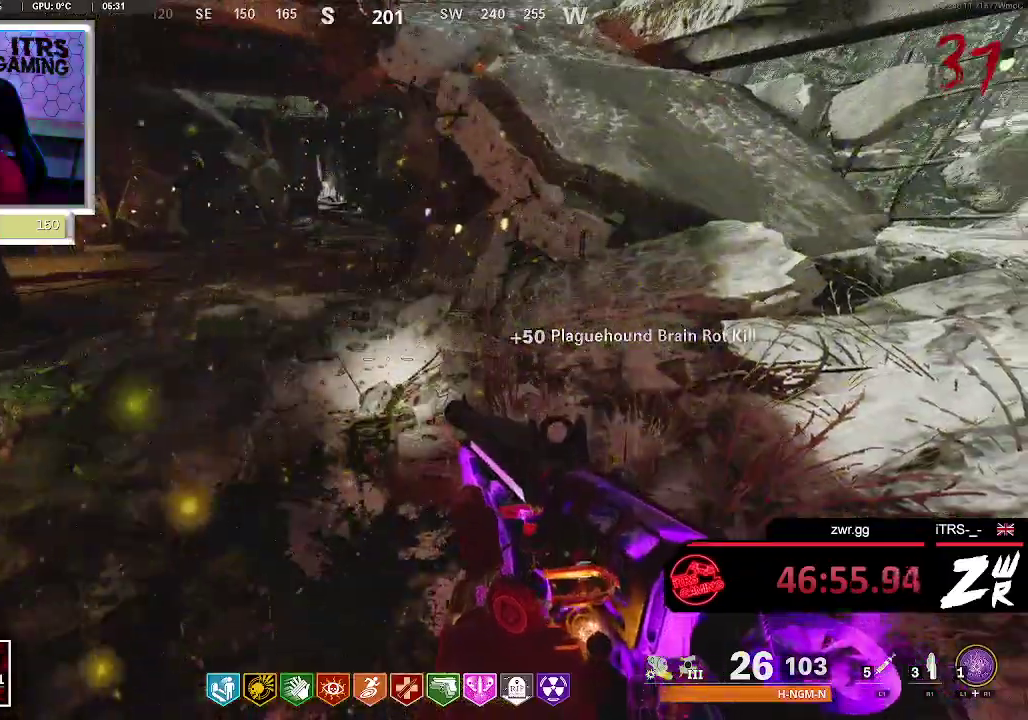
{"buttons": [], "left_stick": "center", "right_stick": "center", "events": [[133, "right_stick", "left"], [300, "right_stick", "center"]]}
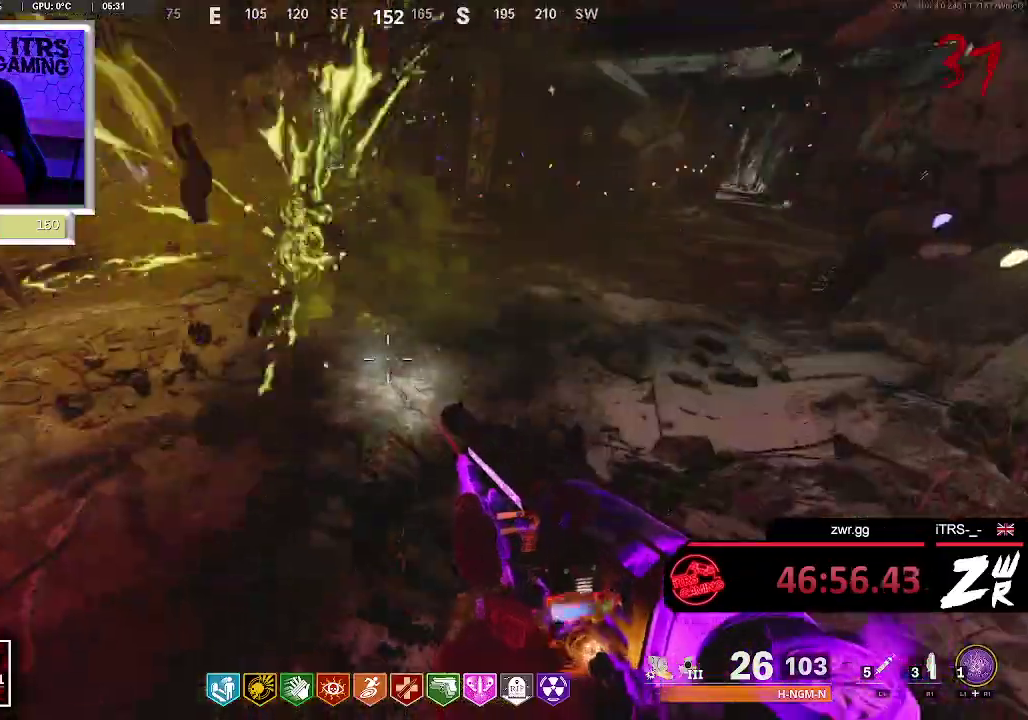
{"buttons": [], "left_stick": "right", "right_stick": "center", "events": [[267, "left_stick", "down-right"], [300, "right_stick", "up-right"], [433, "left_stick", "right"], [500, "right_stick", "center"]]}
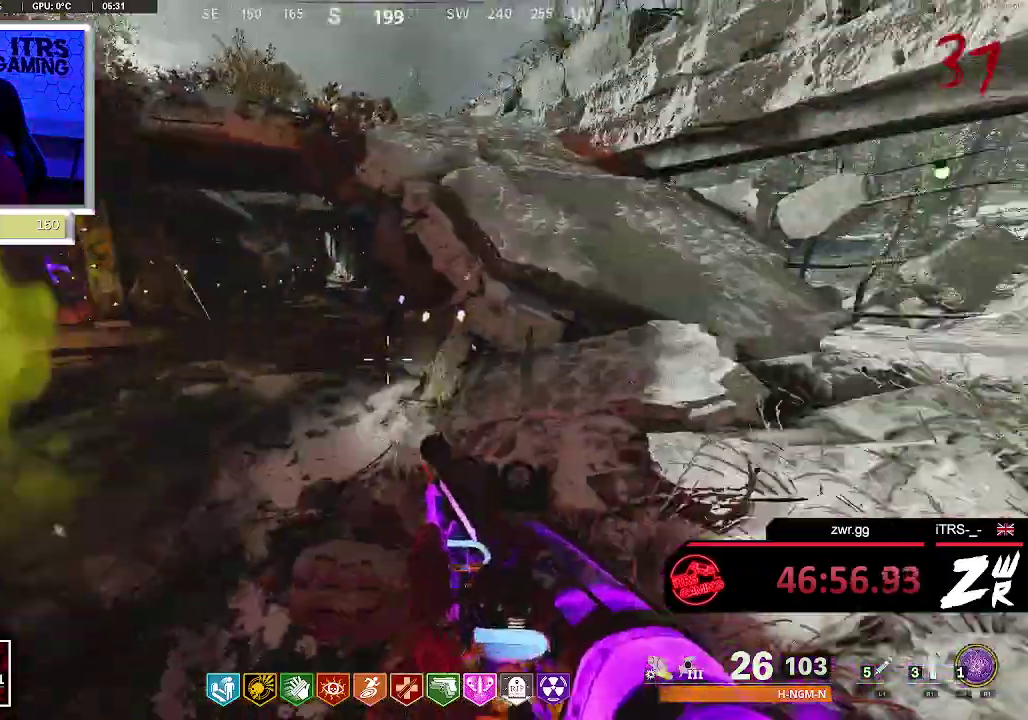
{"buttons": [], "left_stick": "right", "right_stick": "left", "events": [[267, "left_stick", "up-right"], [300, "right_stick", "left"], [367, "left_stick", "right"]]}
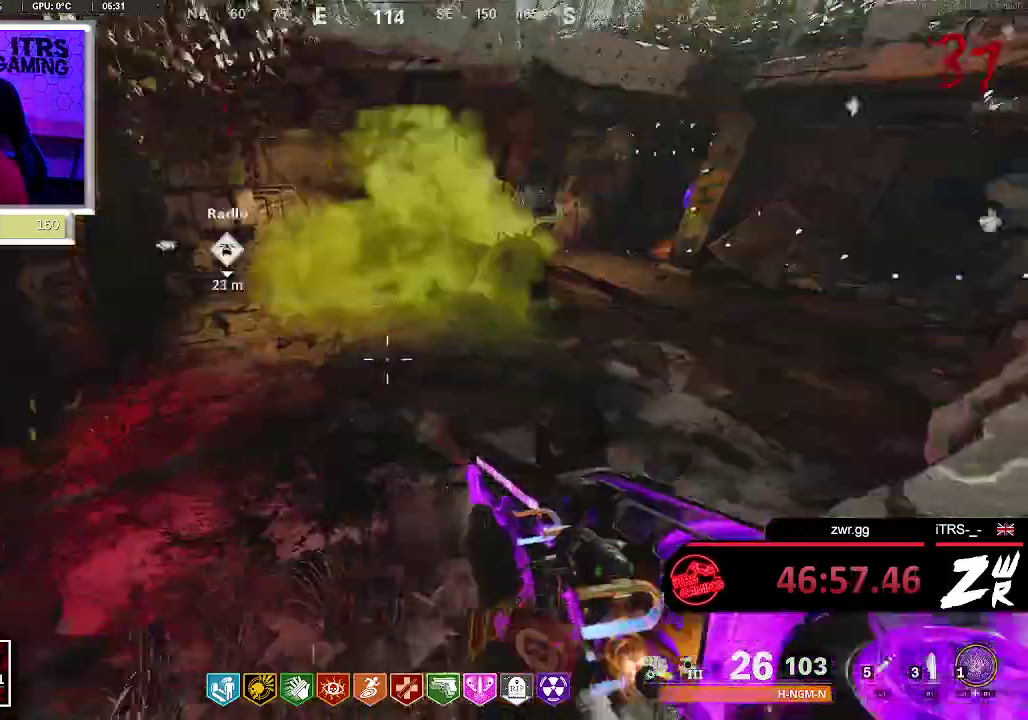
{"buttons": [], "left_stick": "center", "right_stick": "center", "events": [[67, "left_stick", "down-right"], [67, "right_stick", "center"], [200, "left_stick", "center"]]}
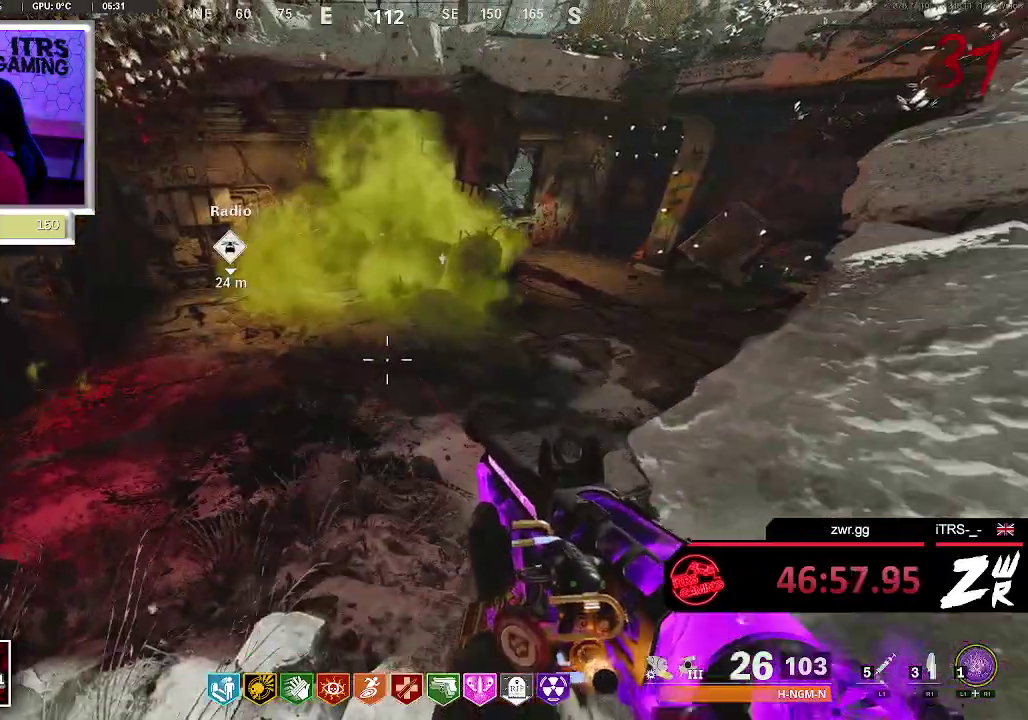
{"buttons": [], "left_stick": "center", "right_stick": "center", "events": []}
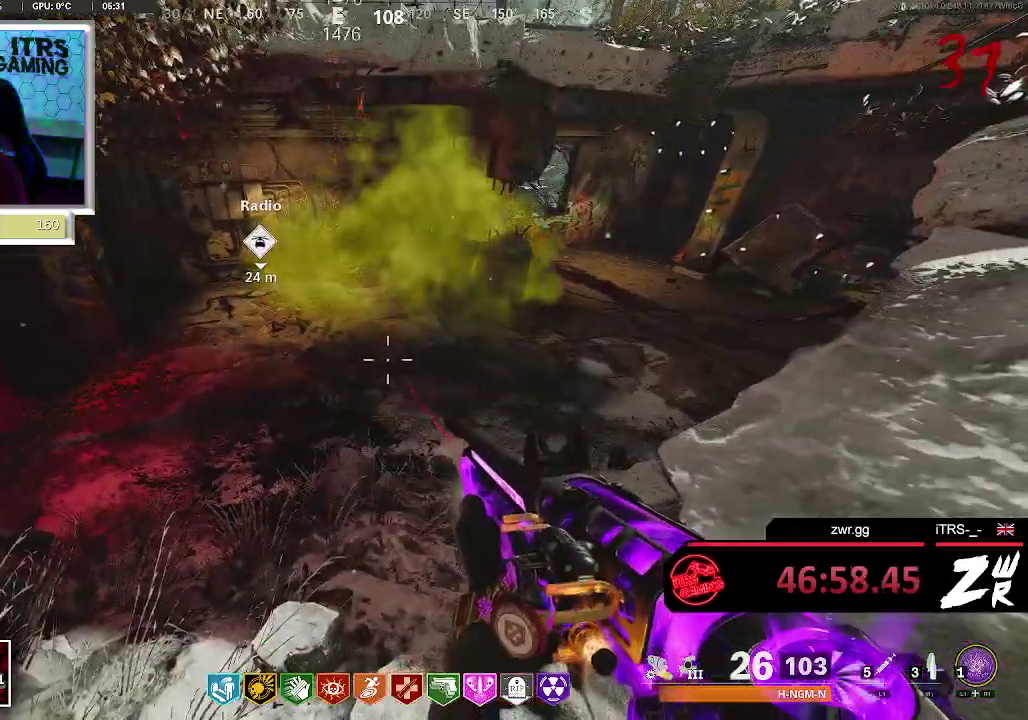
{"buttons": [], "left_stick": "center", "right_stick": "center", "events": []}
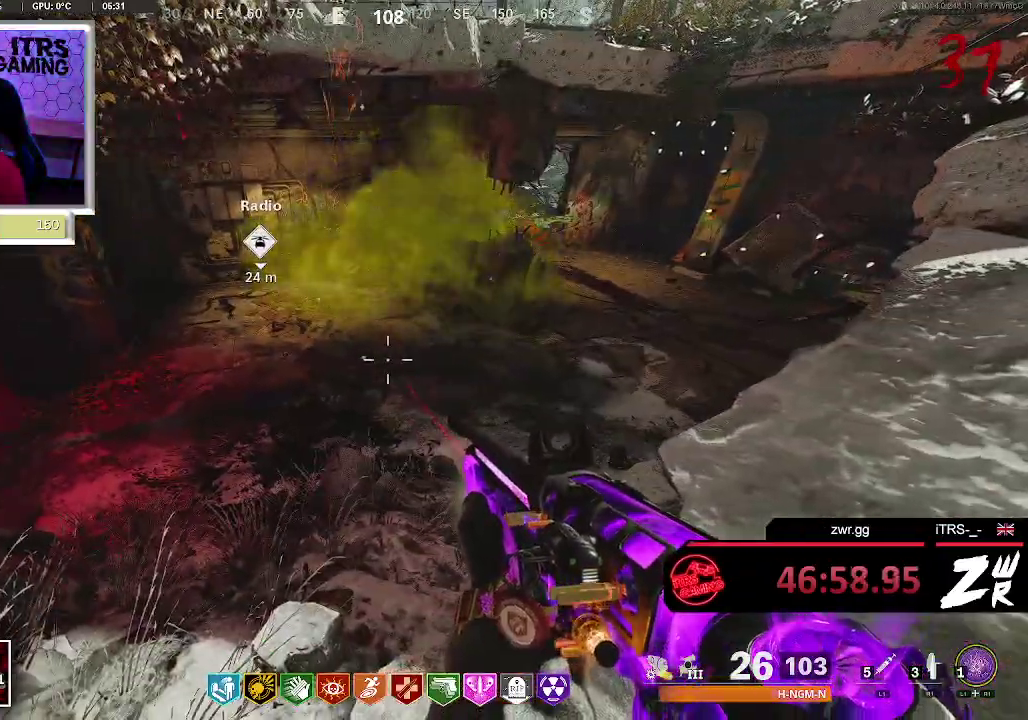
{"buttons": ["L3"], "left_stick": "up", "right_stick": "center", "events": [[67, "right_stick", "up-right"], [267, "left_stick", "up-right"], [300, "right_stick", "center"], [333, "left_stick", "up"], [433, "L3", "down"]]}
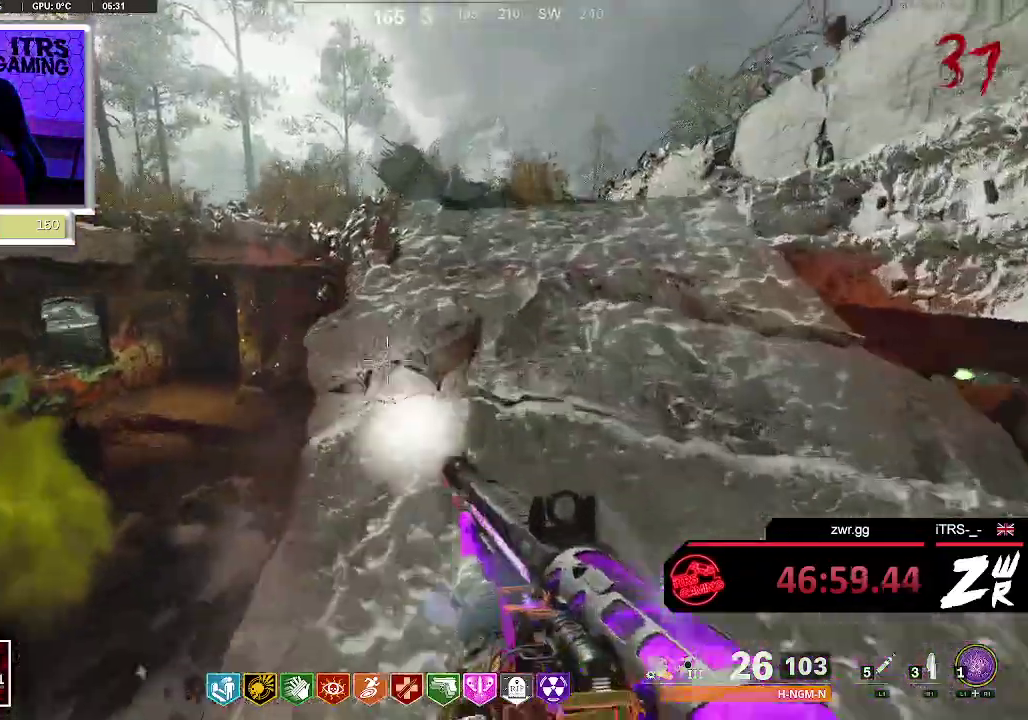
{"buttons": [], "left_stick": "up", "right_stick": "center", "events": [[200, "L3", "up"]]}
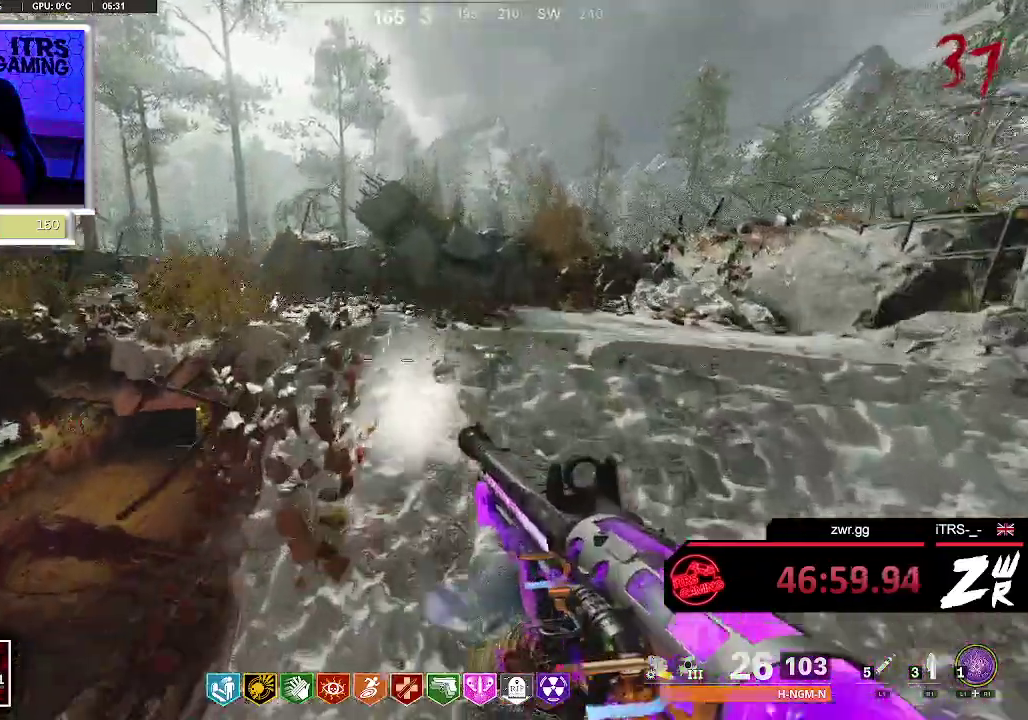
{"buttons": [], "left_stick": "up", "right_stick": "left", "events": [[67, "L3", "down"], [233, "right_stick", "left"], [467, "L3", "up"]]}
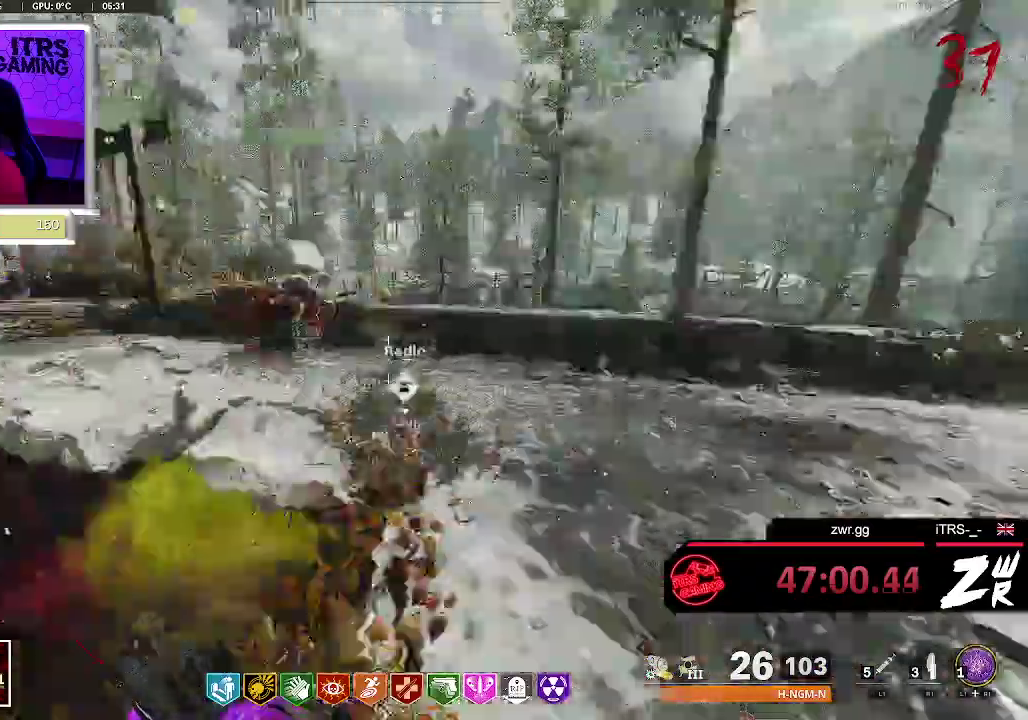
{"buttons": [], "left_stick": "up", "right_stick": "up-right", "events": [[67, "right_stick", "center"], [400, "right_stick", "up-right"]]}
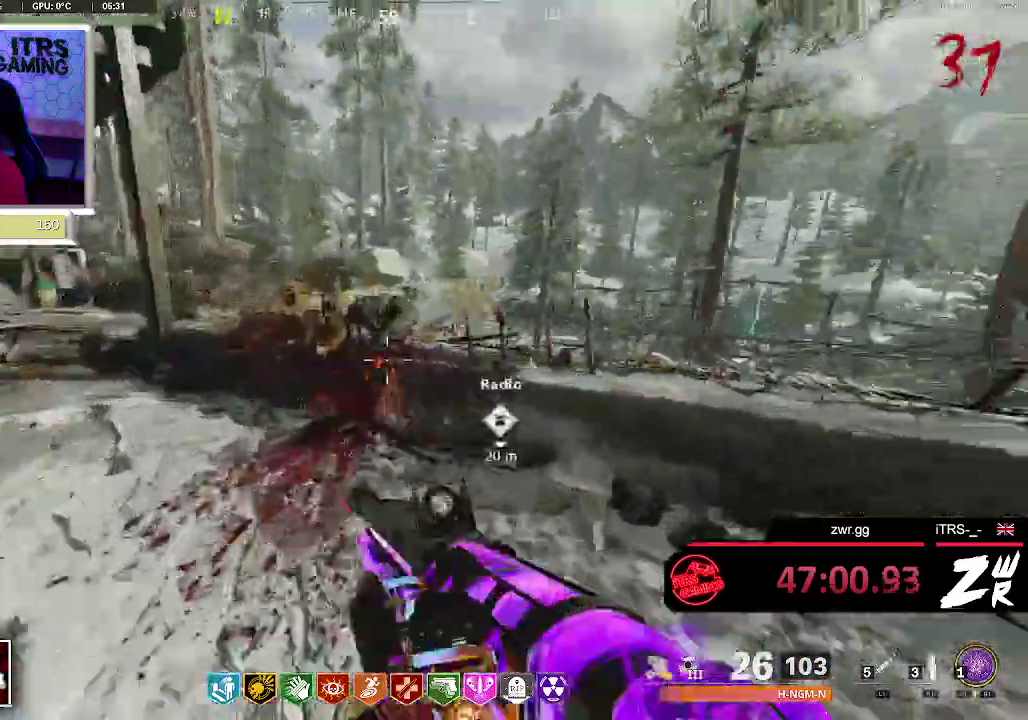
{"buttons": [], "left_stick": "up-left", "right_stick": "center", "events": [[67, "L2", "down"], [67, "right_stick", "center"], [167, "R2", "down"], [233, "left_stick", "up-left"], [267, "L2", "up"], [333, "R2", "up"]]}
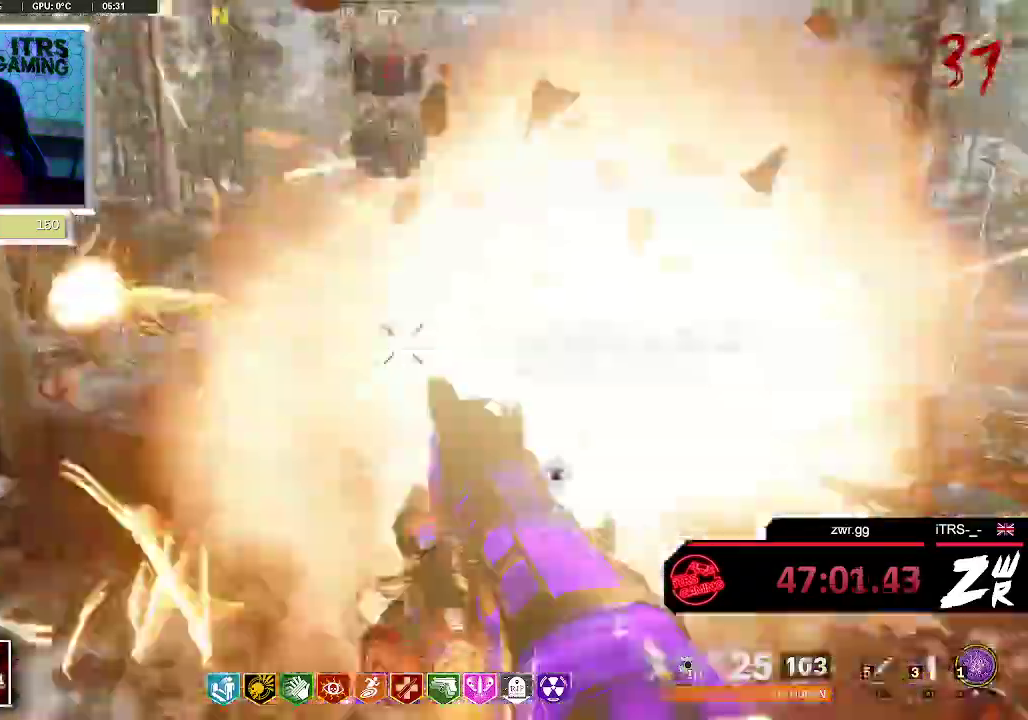
{"buttons": ["L3"], "left_stick": "up-left", "right_stick": "center", "events": [[200, "right_stick", "left"], [367, "right_stick", "center"], [400, "L3", "down"]]}
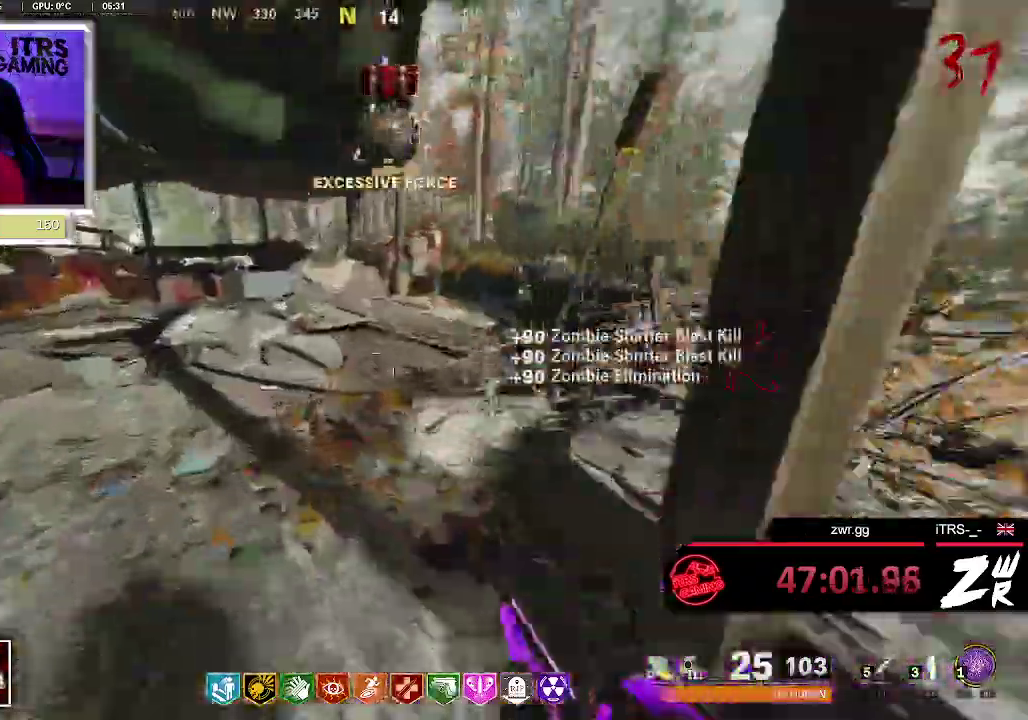
{"buttons": [], "left_stick": "up-left", "right_stick": "center", "events": [[167, "right_stick", "right"], [267, "L3", "up"], [400, "right_stick", "center"]]}
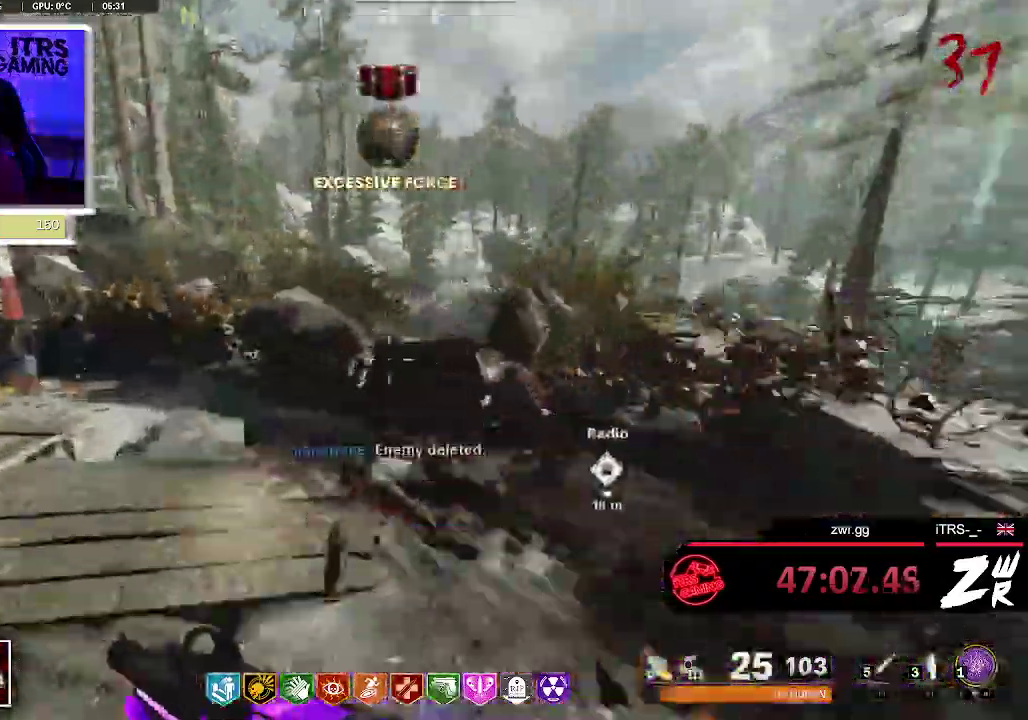
{"buttons": [], "left_stick": "center", "right_stick": "down", "events": [[67, "right_stick", "right"], [267, "right_stick", "center"], [400, "left_stick", "center"], [433, "right_stick", "down"]]}
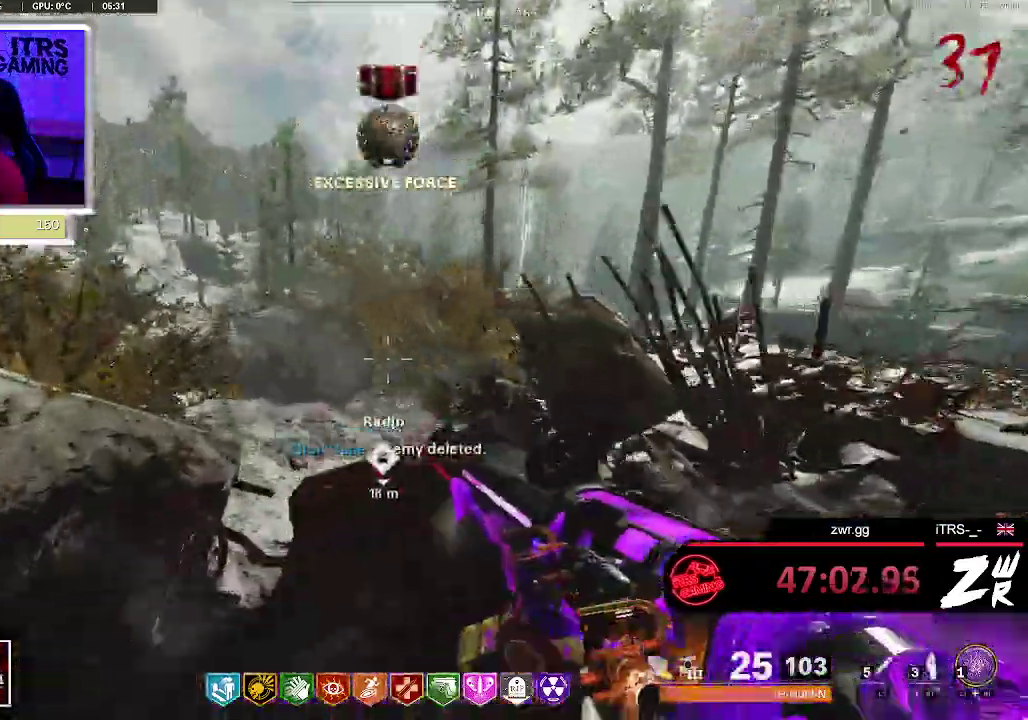
{"buttons": [], "left_stick": "center", "right_stick": "center", "events": [[100, "right_stick", "center"], [267, "right_stick", "up"], [367, "right_stick", "center"]]}
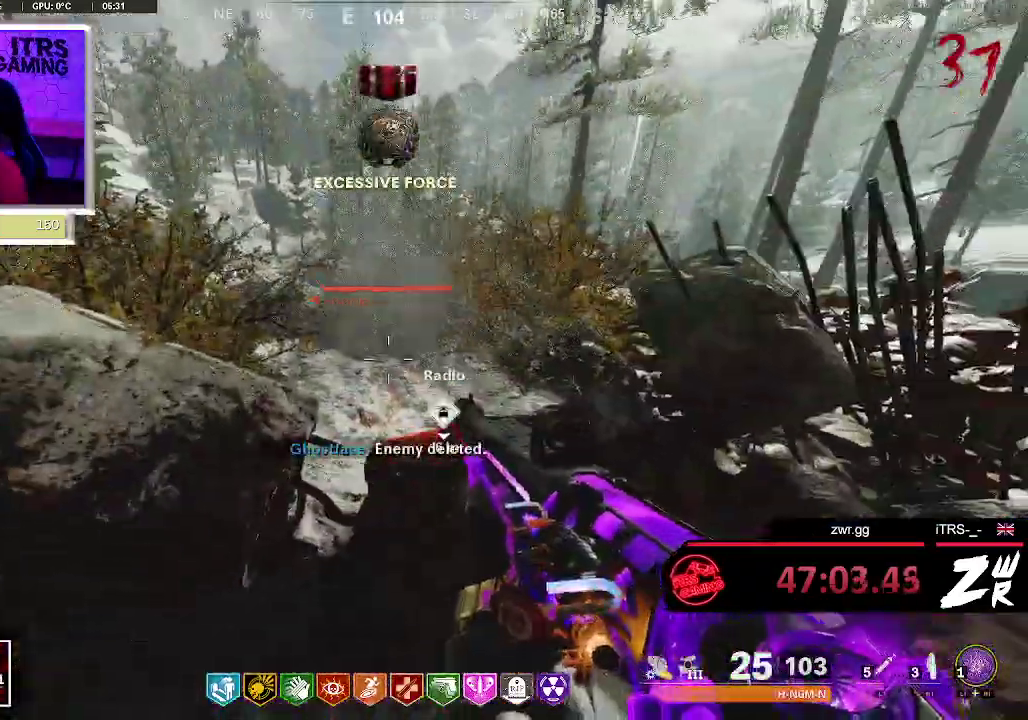
{"buttons": [], "left_stick": "down", "right_stick": "center", "events": [[33, "L2", "down"], [233, "L2", "up"], [233, "R2", "down"], [400, "R2", "up"], [433, "left_stick", "down"]]}
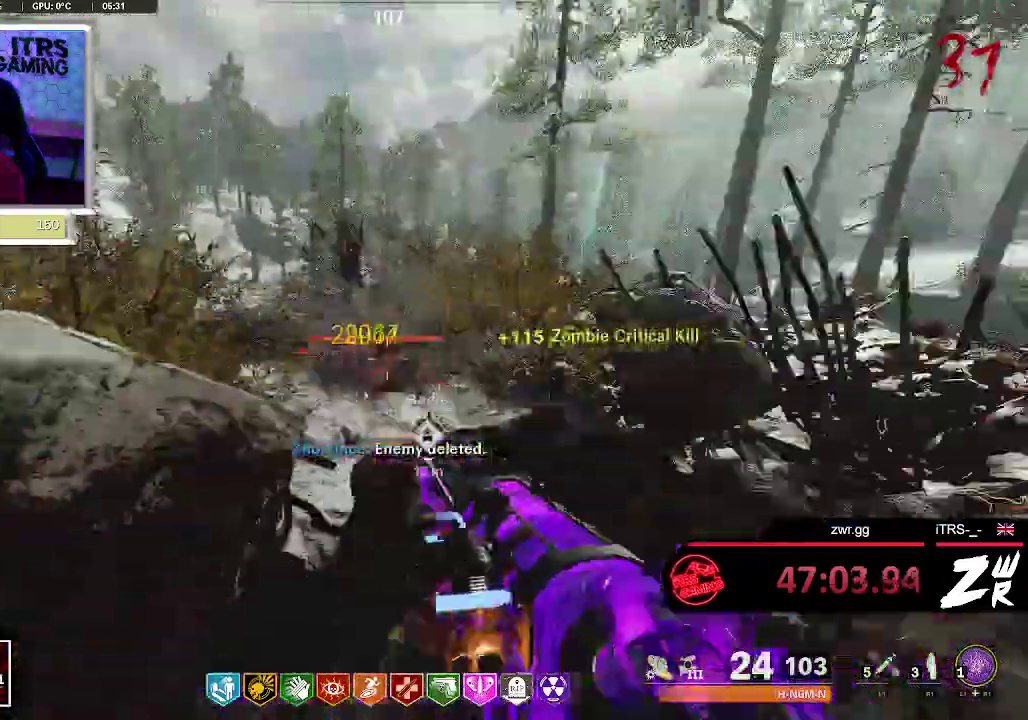
{"buttons": ["TRIANGLE"], "left_stick": "down", "right_stick": "center"}
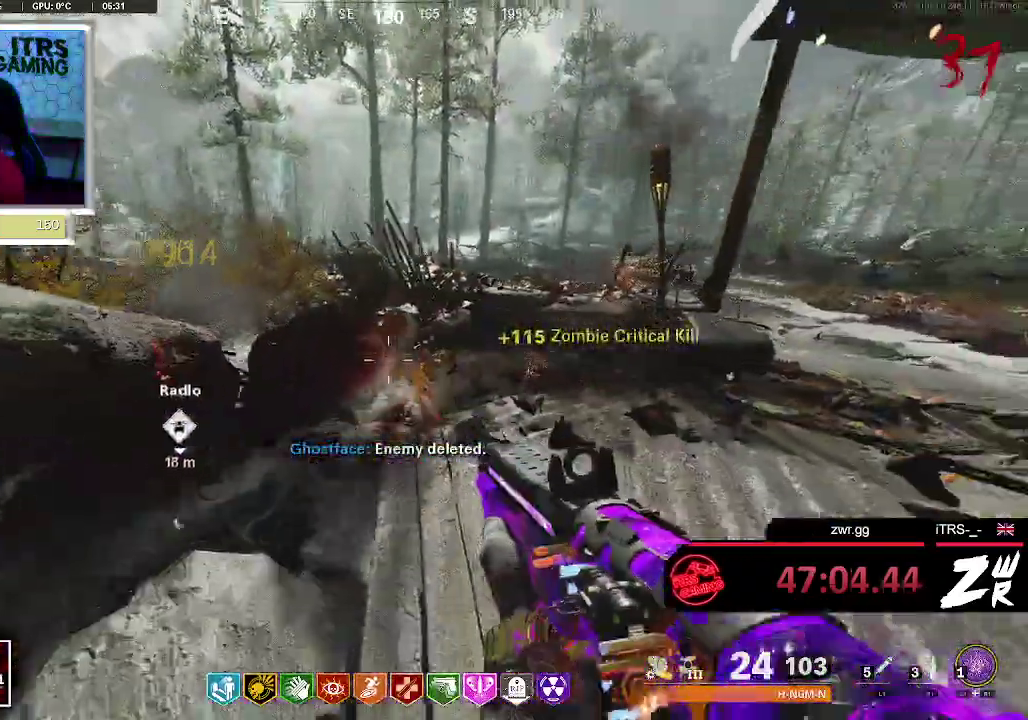
{"buttons": [], "left_stick": "up-left", "right_stick": "center", "events": [[67, "TRIANGLE", "up"], [133, "left_stick", "down-right"], [233, "left_stick", "right"], [300, "right_stick", "up-right"], [367, "left_stick", "up-left"], [467, "right_stick", "center"]]}
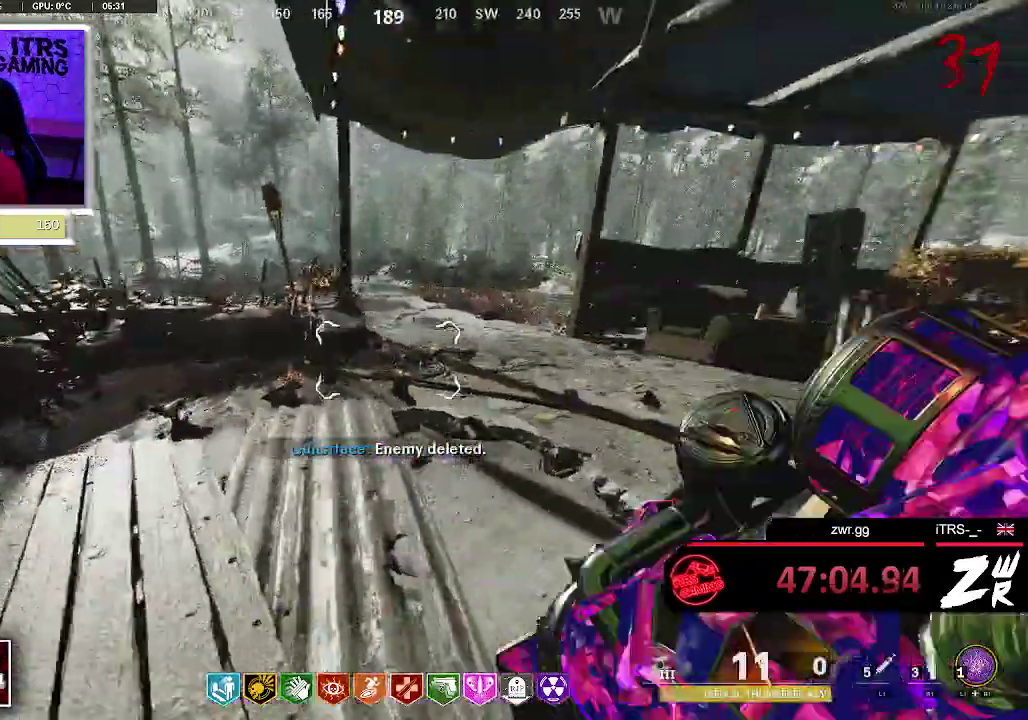
{"buttons": [], "left_stick": "up-left", "right_stick": "center", "events": [[33, "left_stick", "left"], [233, "right_stick", "left"], [267, "left_stick", "right"], [433, "left_stick", "up"], [467, "right_stick", "center"], [500, "left_stick", "up-left"]]}
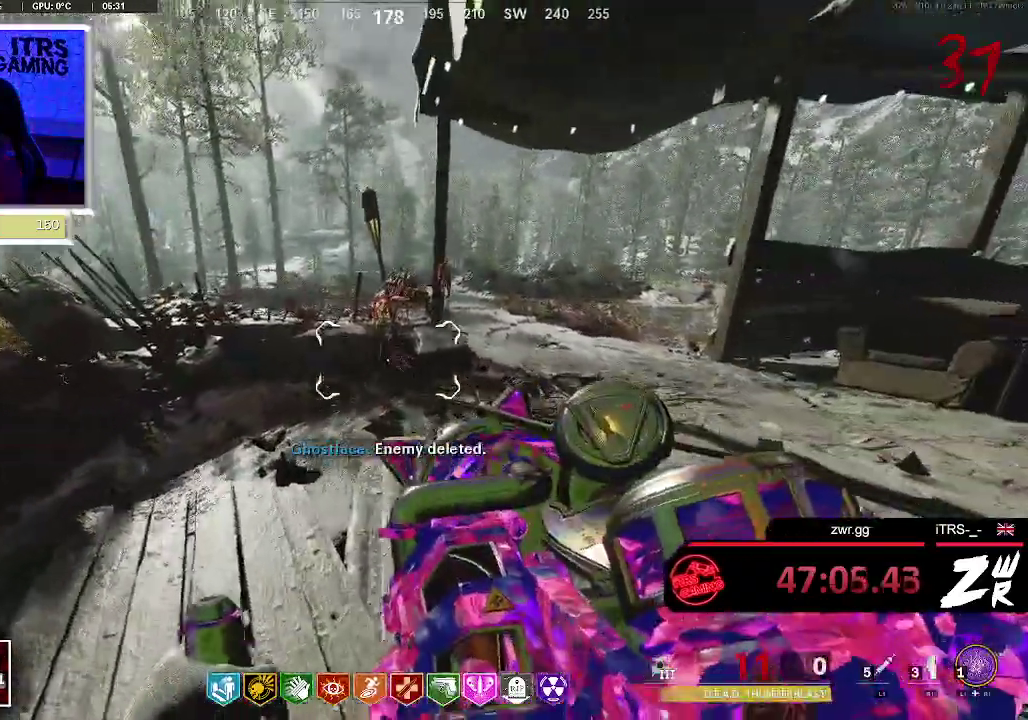
{"buttons": [], "left_stick": "center", "right_stick": "center", "events": [[267, "left_stick", "center"], [333, "left_stick", "down-right"], [467, "left_stick", "center"]]}
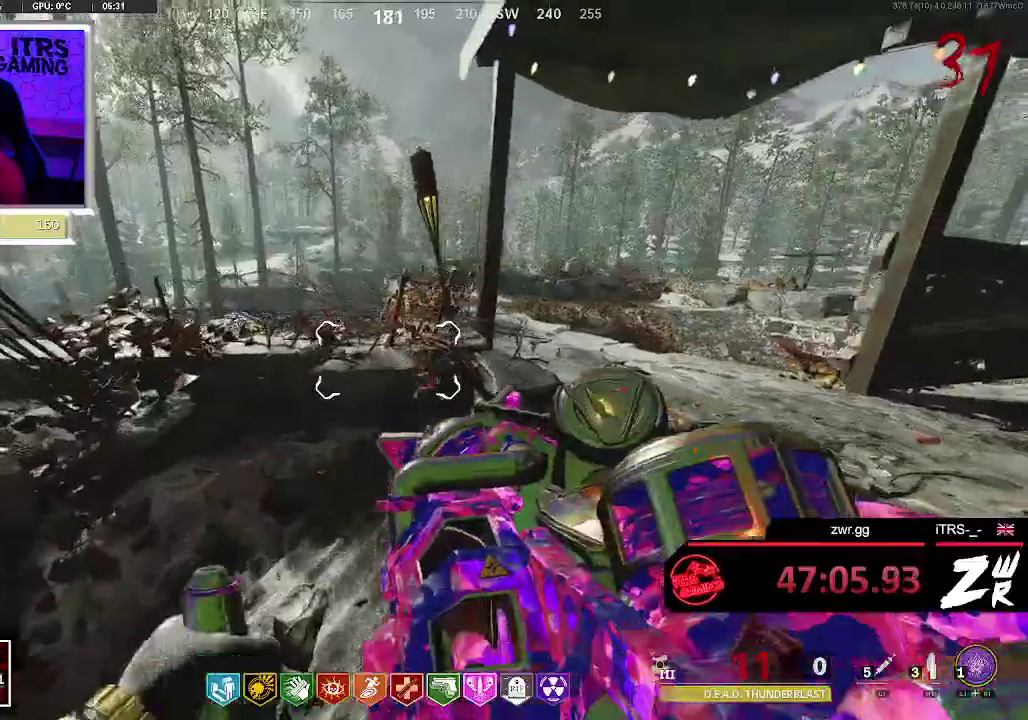
{"buttons": ["L2"], "left_stick": "down-right", "right_stick": "up-right", "events": [[67, "right_stick", "up-right"], [133, "right_stick", "center"], [167, "L2", "down"], [400, "right_stick", "up-right"], [433, "left_stick", "down-right"]]}
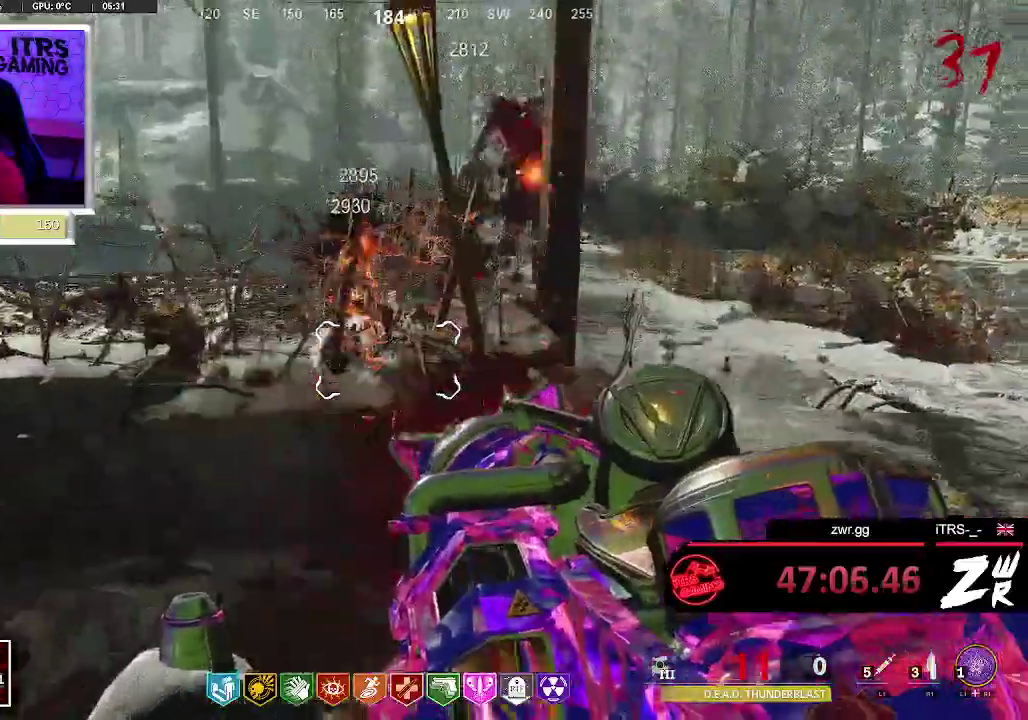
{"buttons": ["L2"], "left_stick": "down-left", "right_stick": "center", "events": [[33, "right_stick", "center"], [300, "left_stick", "down"], [367, "left_stick", "down-left"]]}
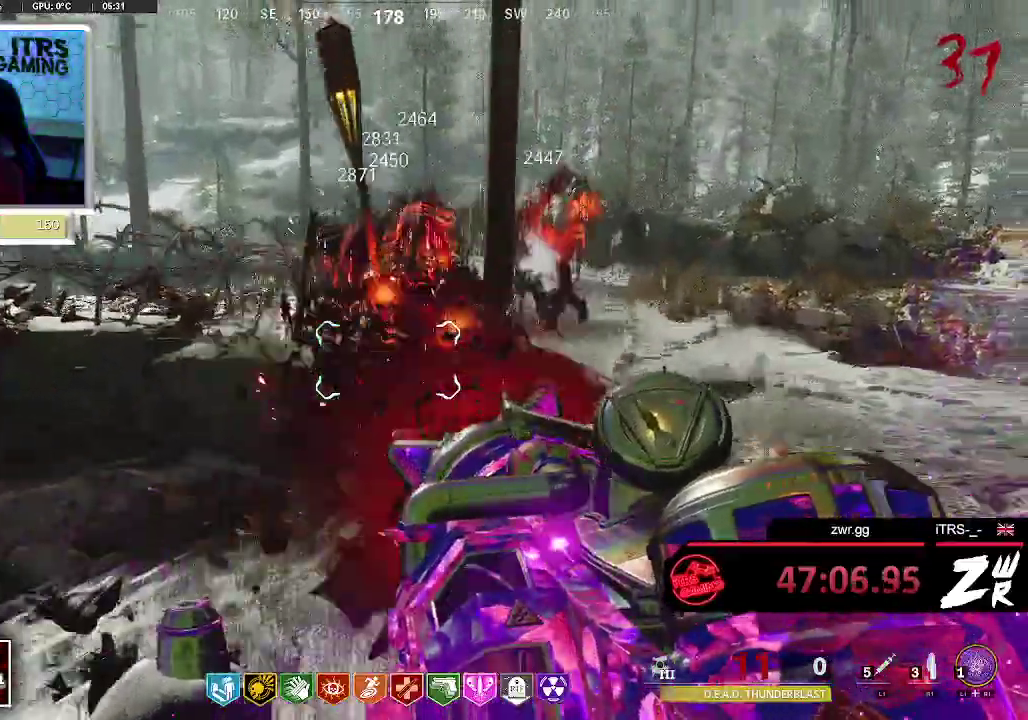
{"buttons": ["L2"], "left_stick": "right", "right_stick": "center", "events": [[67, "right_stick", "right"], [200, "left_stick", "down"], [200, "right_stick", "up-right"], [267, "right_stick", "center"], [300, "left_stick", "down-right"], [400, "left_stick", "right"]]}
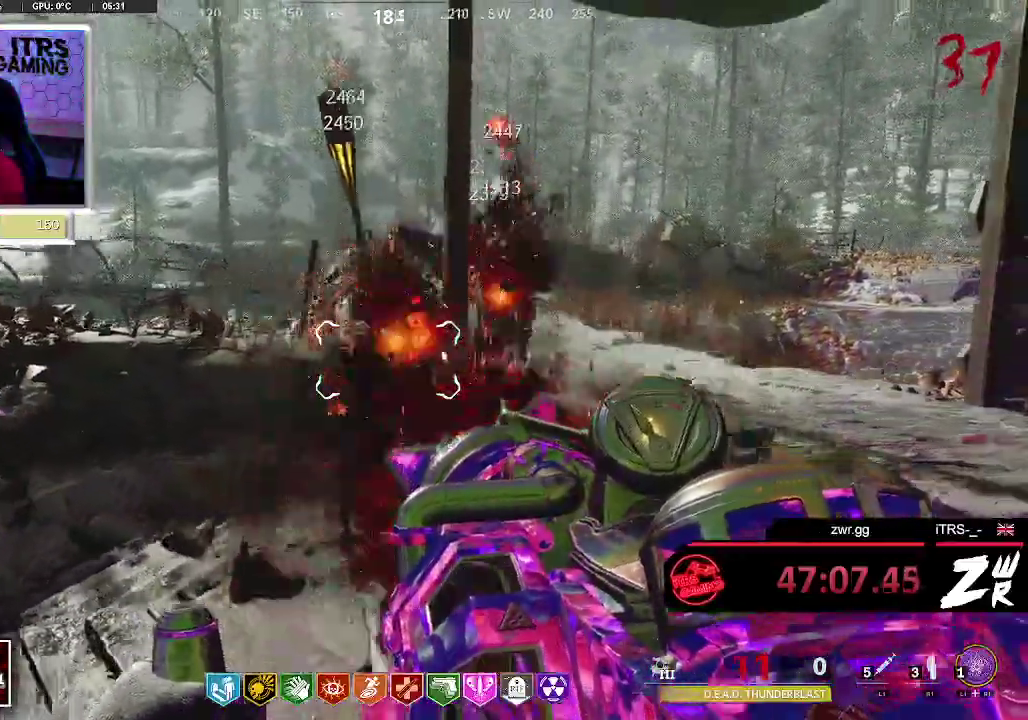
{"buttons": ["L1"], "left_stick": "center", "right_stick": "center", "events": [[233, "left_stick", "up-right"], [333, "L2", "up"], [333, "left_stick", "center"], [467, "L1", "down"]]}
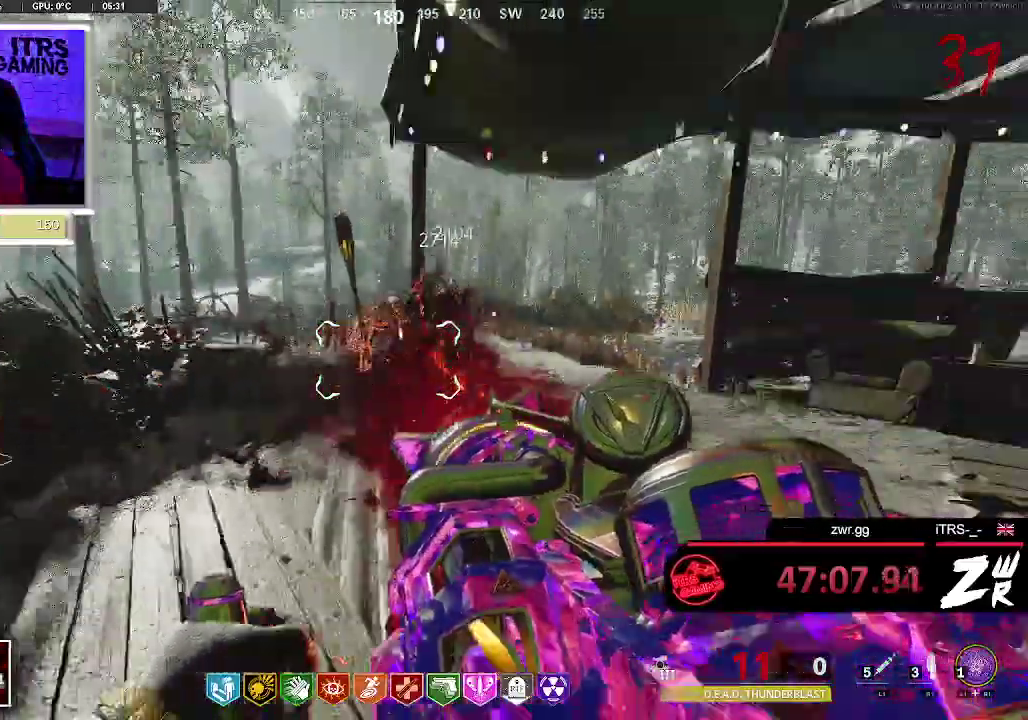
{"buttons": ["L2"], "left_stick": "center", "right_stick": "center", "events": [[33, "left_stick", "left"], [67, "L1", "up"], [200, "L2", "down"], [200, "left_stick", "center"]]}
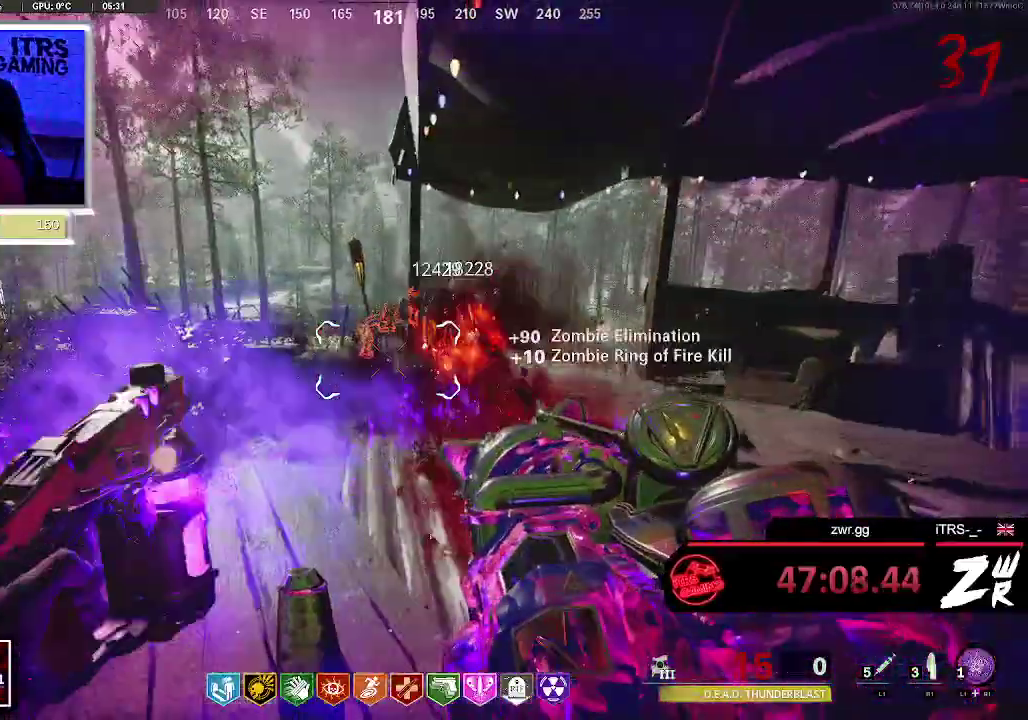
{"buttons": ["L2"], "left_stick": "up", "right_stick": "center", "events": [[33, "right_stick", "right"], [167, "right_stick", "center"], [367, "right_stick", "up-left"], [467, "left_stick", "up"], [467, "right_stick", "center"]]}